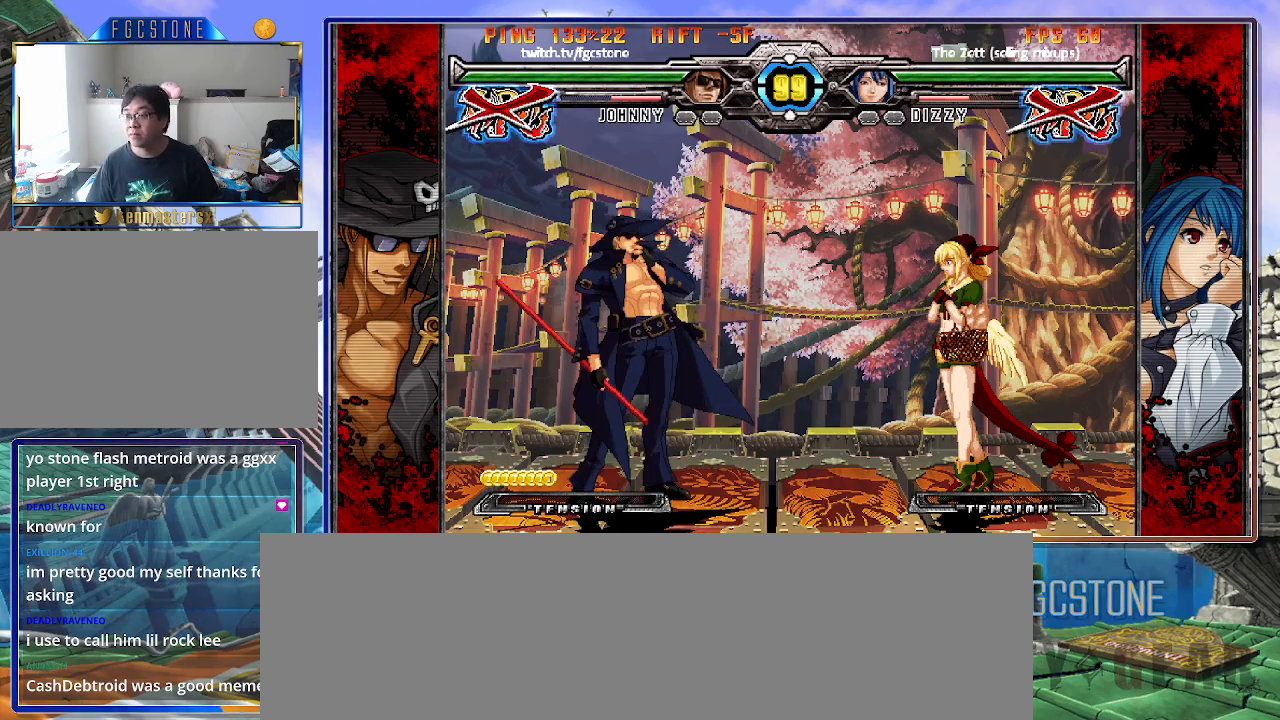
Gameplay with a controller (arcade stick); each line is a JSON object with the inputs held at the frame after it. "events" lists button and stick changes between this image and that frame as [ms after this image, input, new state], when the widget could be followed in between. Not read: L3 R3.
{"buttons": [], "left_stick": "left", "events": [[217, "left_stick", "left"]]}
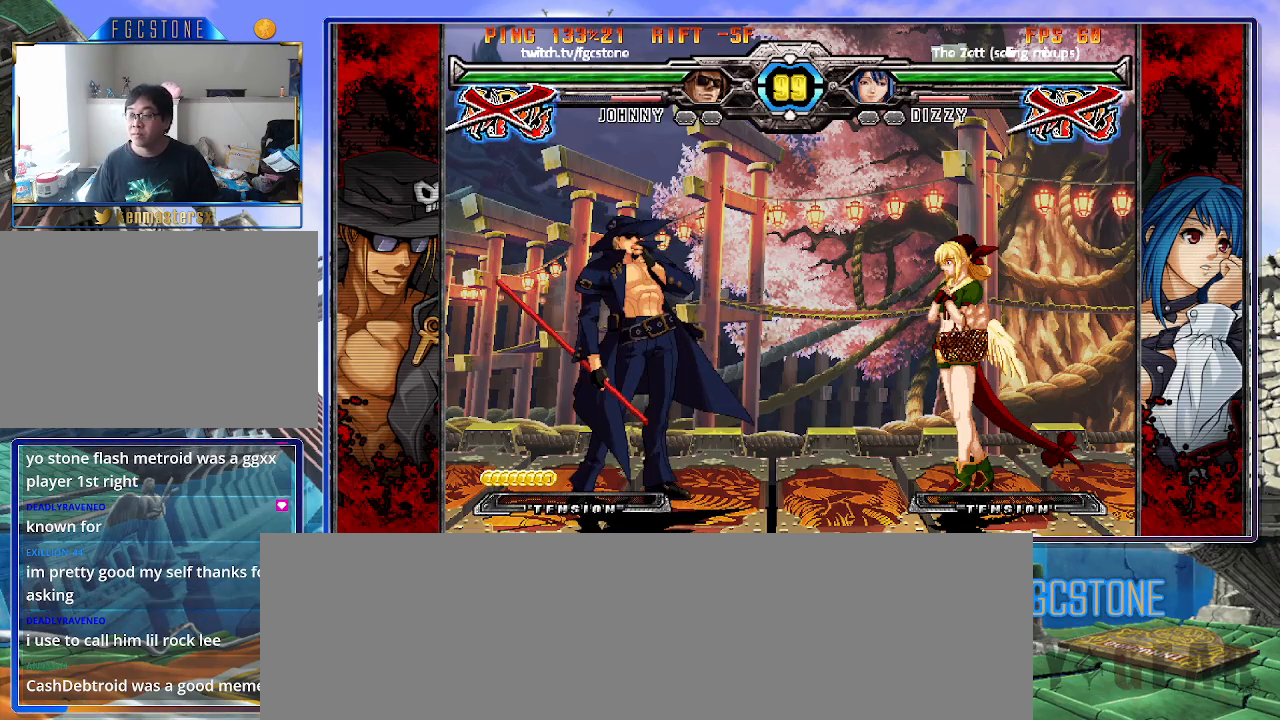
{"buttons": [], "left_stick": "center", "events": [[217, "left_stick", "center"], [300, "left_stick", "right"], [467, "left_stick", "center"]]}
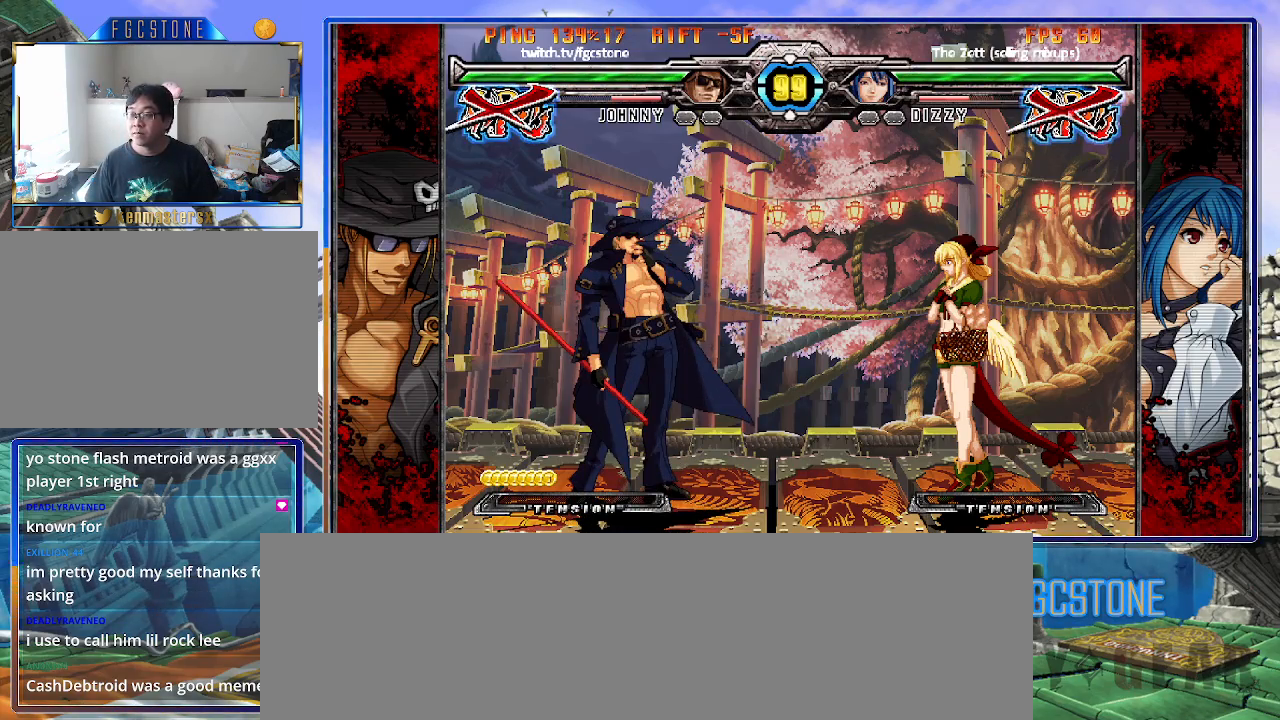
{"buttons": [], "left_stick": "center", "events": []}
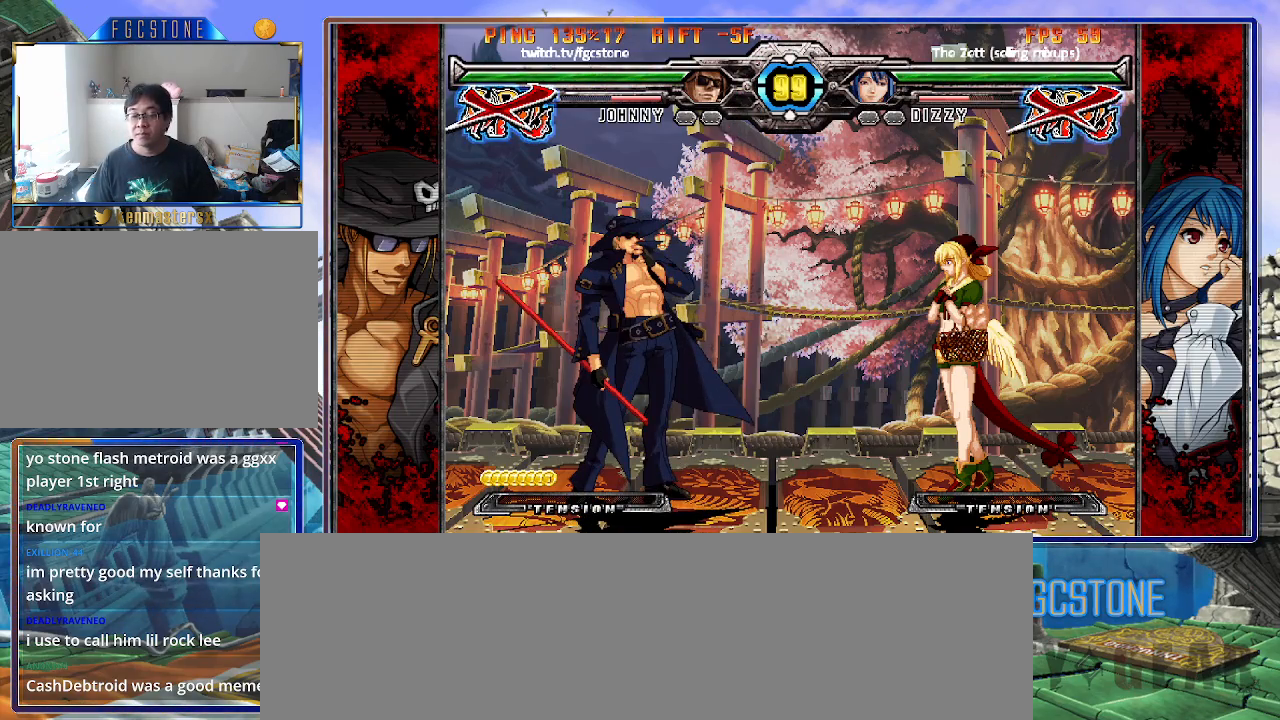
{"buttons": [], "left_stick": "center", "events": []}
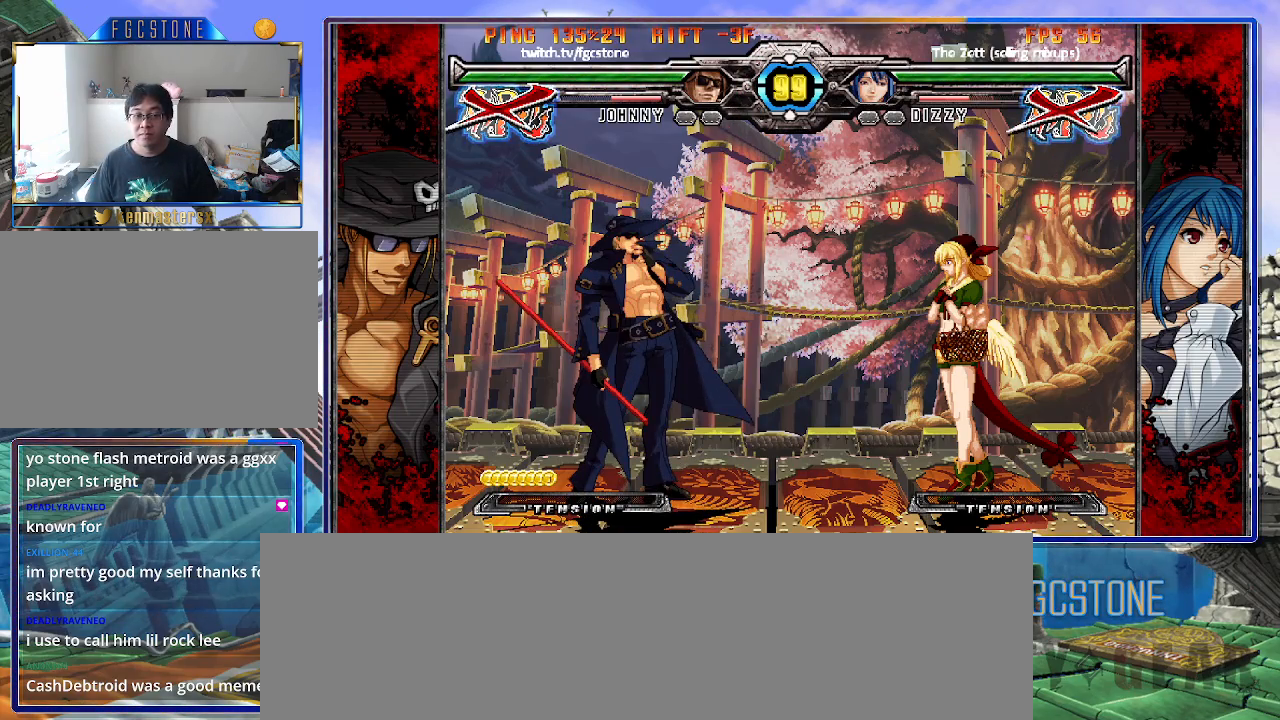
{"buttons": [], "left_stick": "center", "events": []}
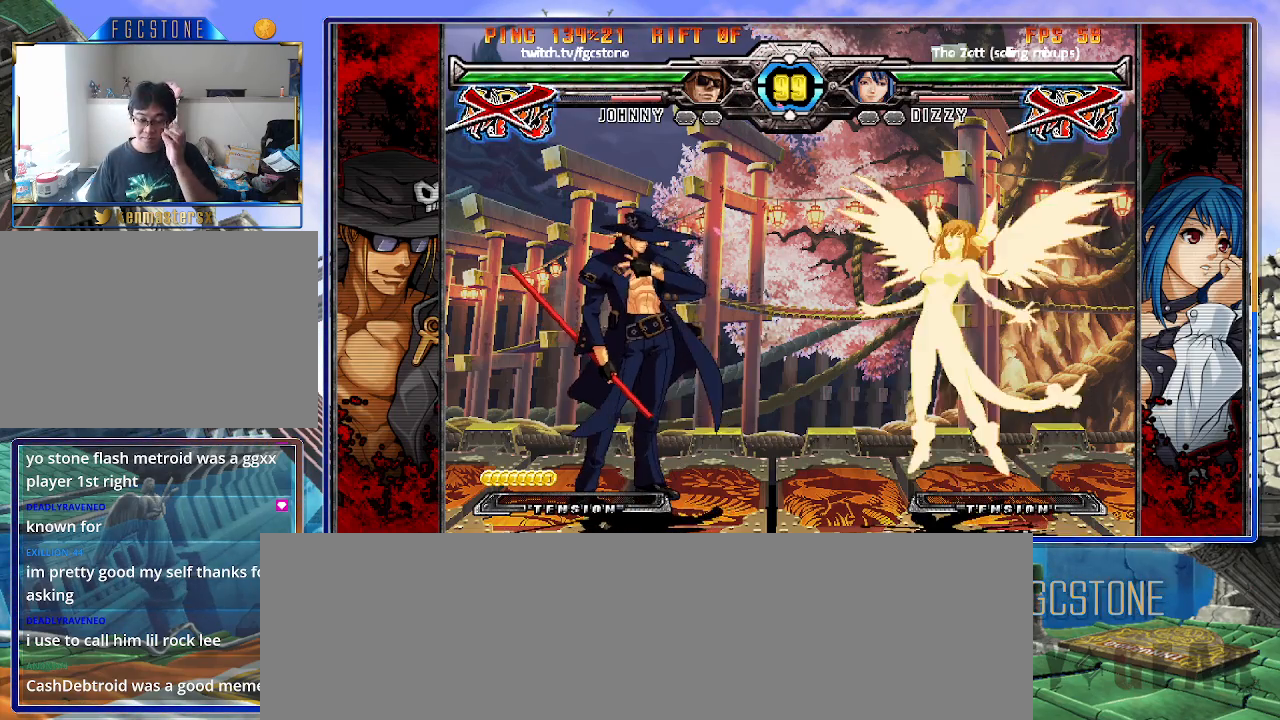
{"buttons": [], "left_stick": "center", "events": []}
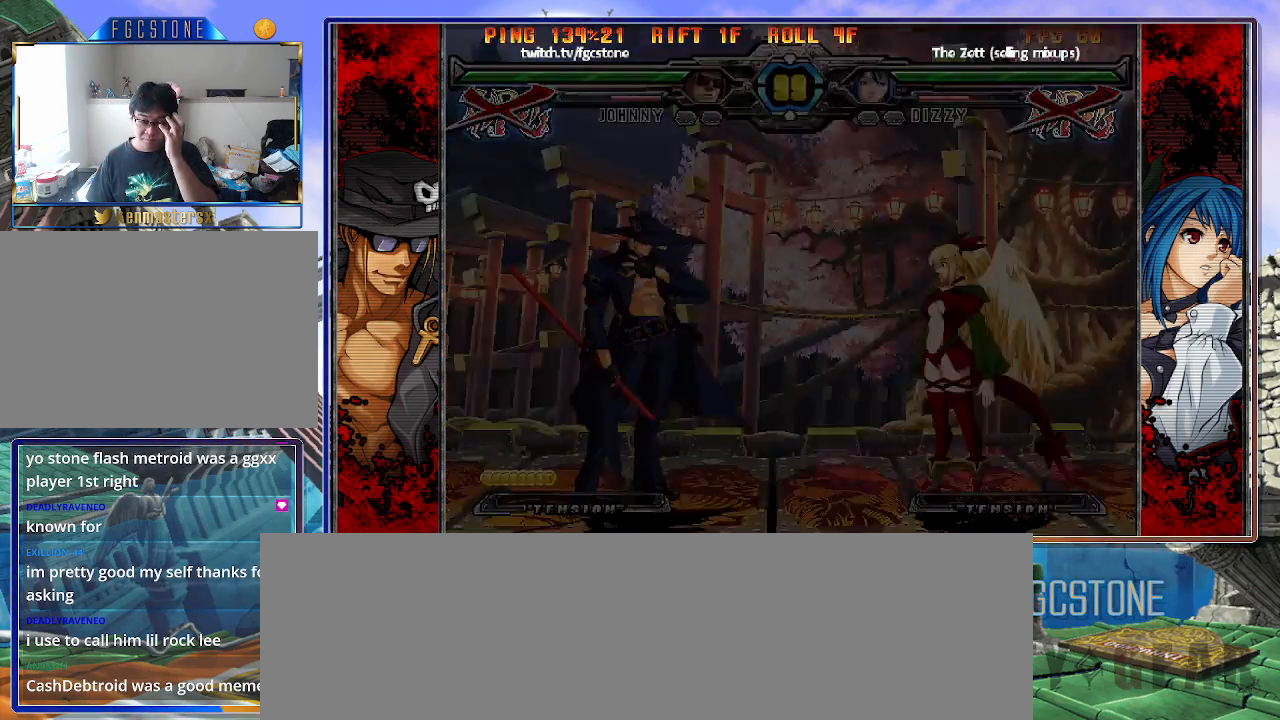
{"buttons": [], "left_stick": "center", "events": []}
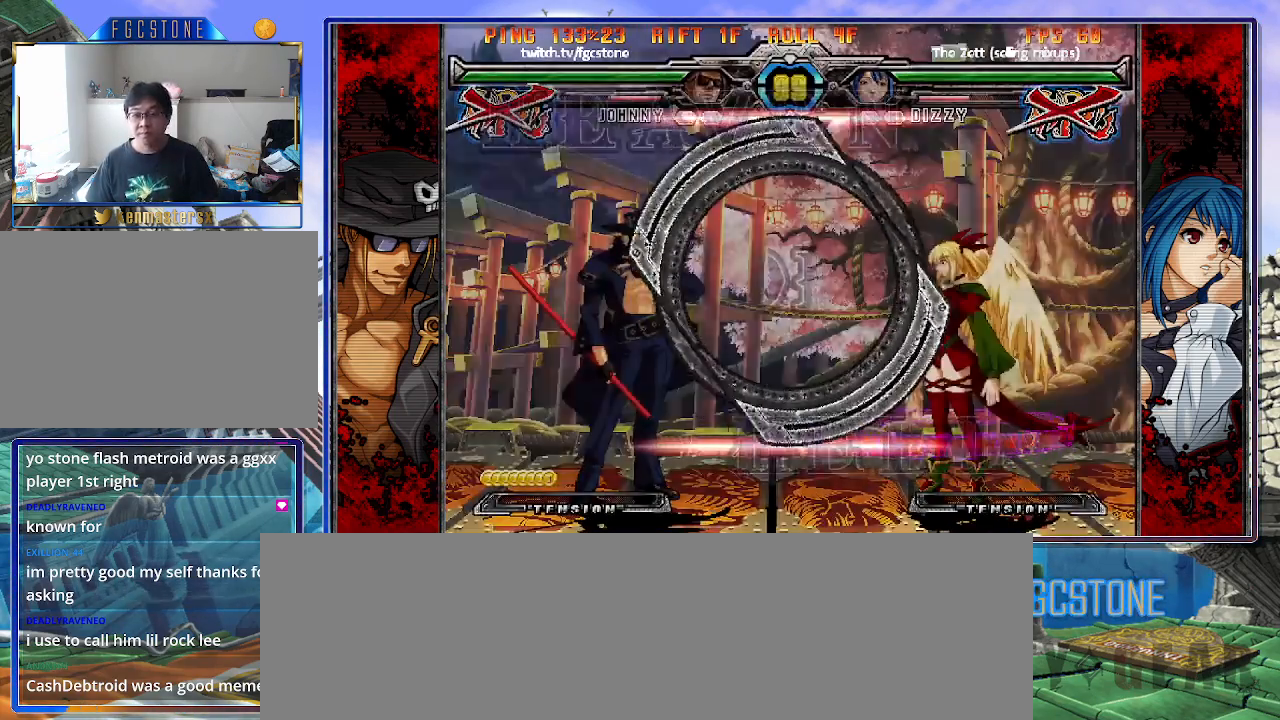
{"buttons": [], "left_stick": "center", "events": [[117, "left_stick", "left"], [283, "left_stick", "center"], [333, "left_stick", "right"], [500, "left_stick", "center"]]}
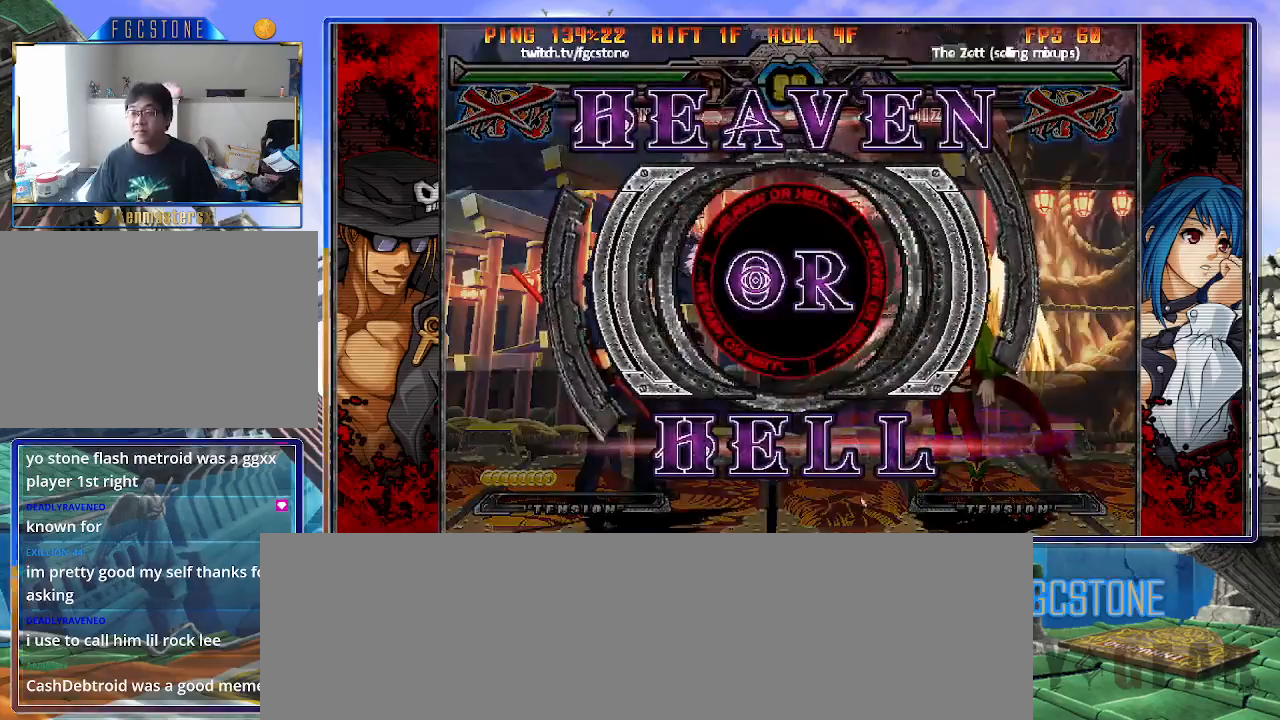
{"buttons": ["HS", "S"], "left_stick": "left", "events": [[50, "left_stick", "left"], [400, "K", "down"], [467, "HS", "down"], [483, "K", "up"], [483, "S", "down"]]}
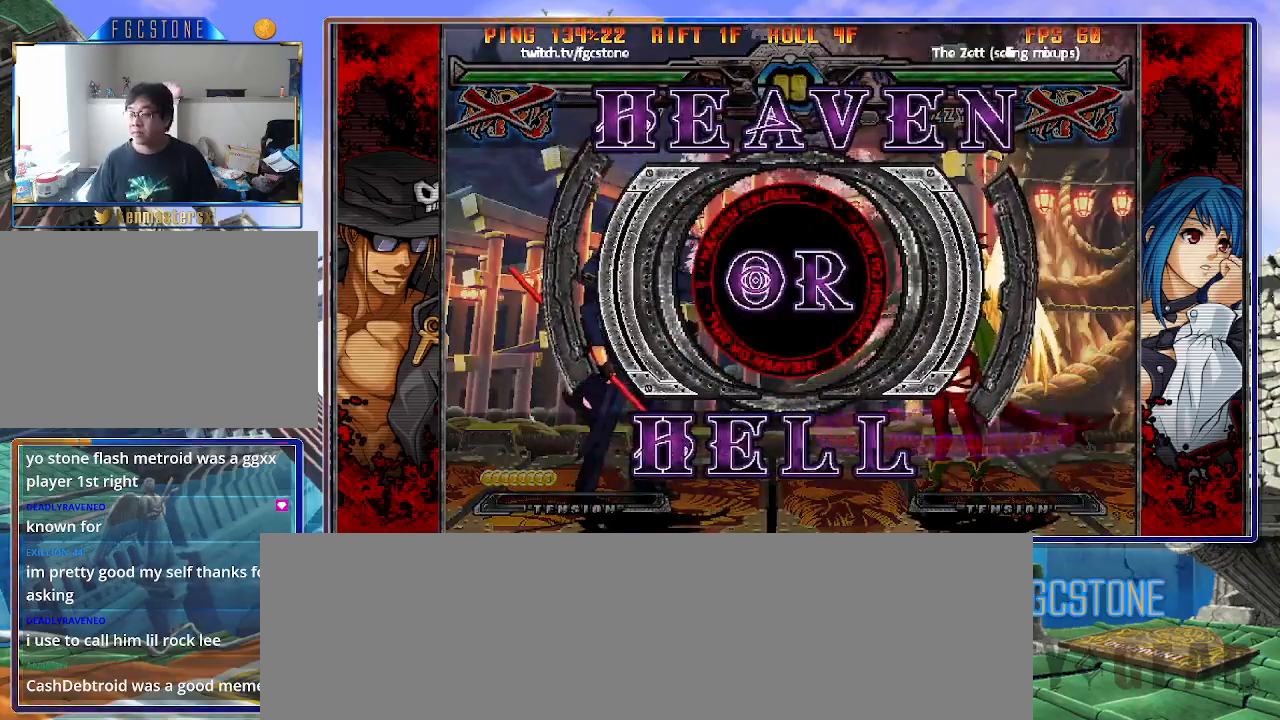
{"buttons": ["HS", "S"], "left_stick": "left", "events": [[33, "HS", "up"], [33, "S", "up"], [83, "K", "down"], [150, "HS", "down"], [150, "K", "up"], [150, "S", "down"], [200, "HS", "up"], [200, "S", "up"], [233, "K", "down"], [317, "HS", "down"], [317, "K", "up"], [333, "S", "down"], [367, "HS", "up"], [367, "S", "up"], [400, "K", "down"], [450, "K", "up"], [483, "HS", "down"], [483, "S", "down"]]}
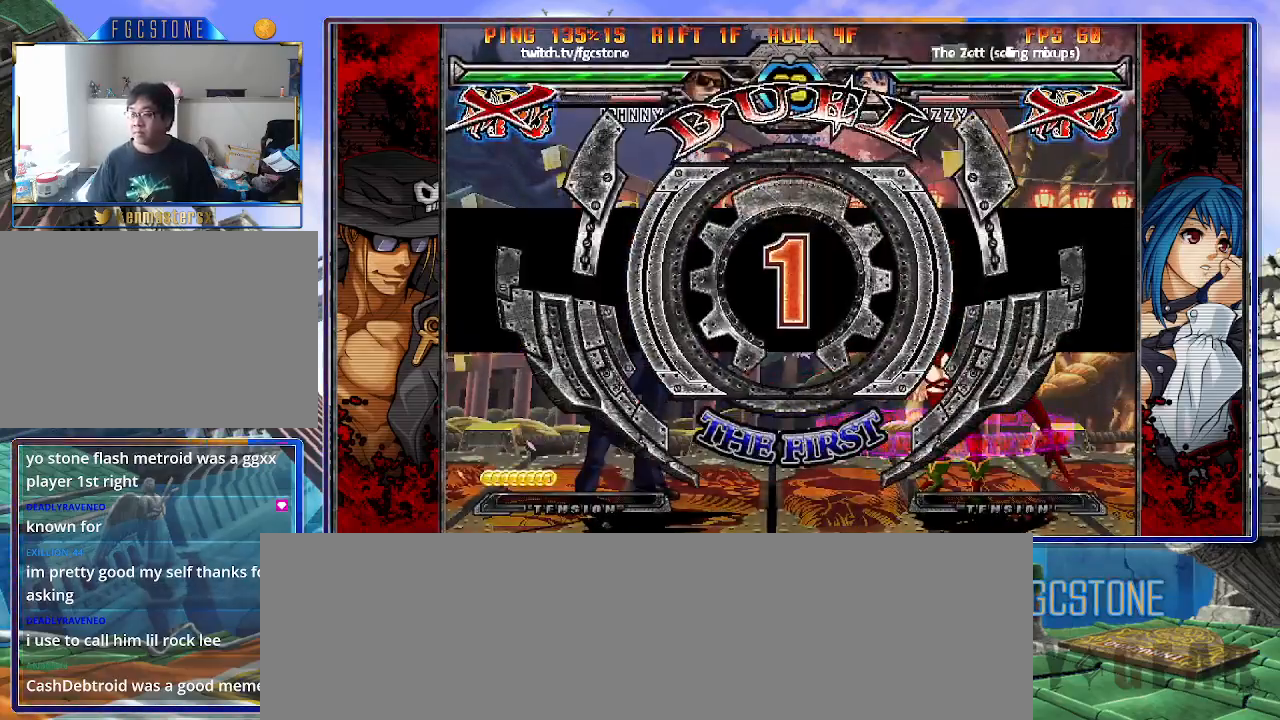
{"buttons": [], "left_stick": "left", "events": [[17, "HS", "up"], [17, "S", "up"], [33, "K", "down"], [133, "HS", "down"], [133, "K", "up"], [133, "S", "down"], [217, "HS", "up"], [217, "S", "up"]]}
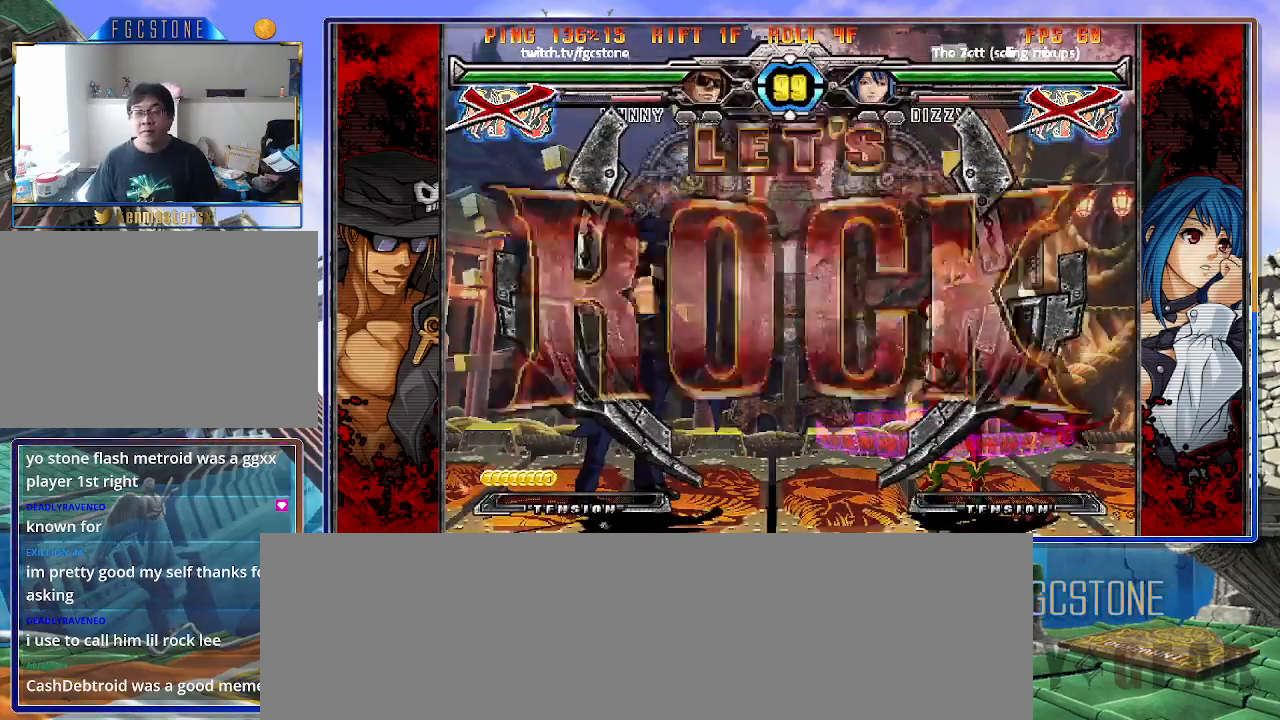
{"buttons": [], "left_stick": "left", "events": []}
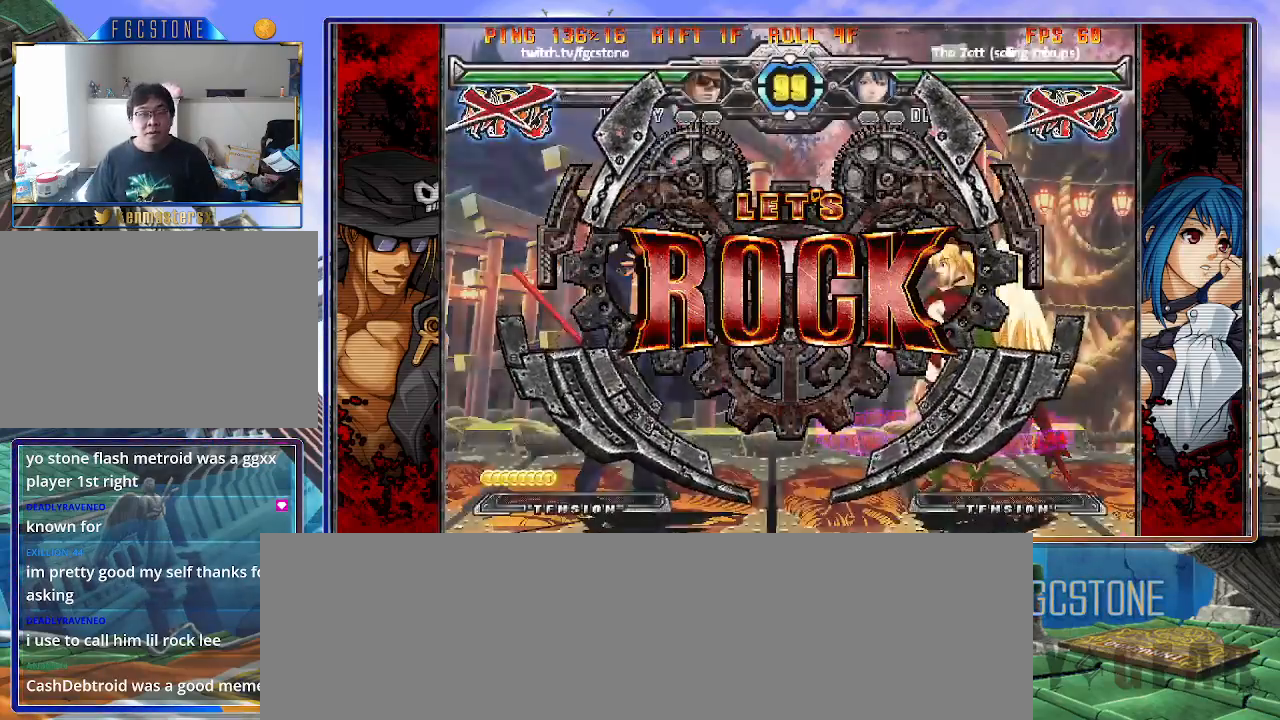
{"buttons": [], "left_stick": "center", "events": [[233, "left_stick", "down"], [300, "left_stick", "right"], [350, "HS", "down"], [400, "left_stick", "center"], [417, "HS", "up"]]}
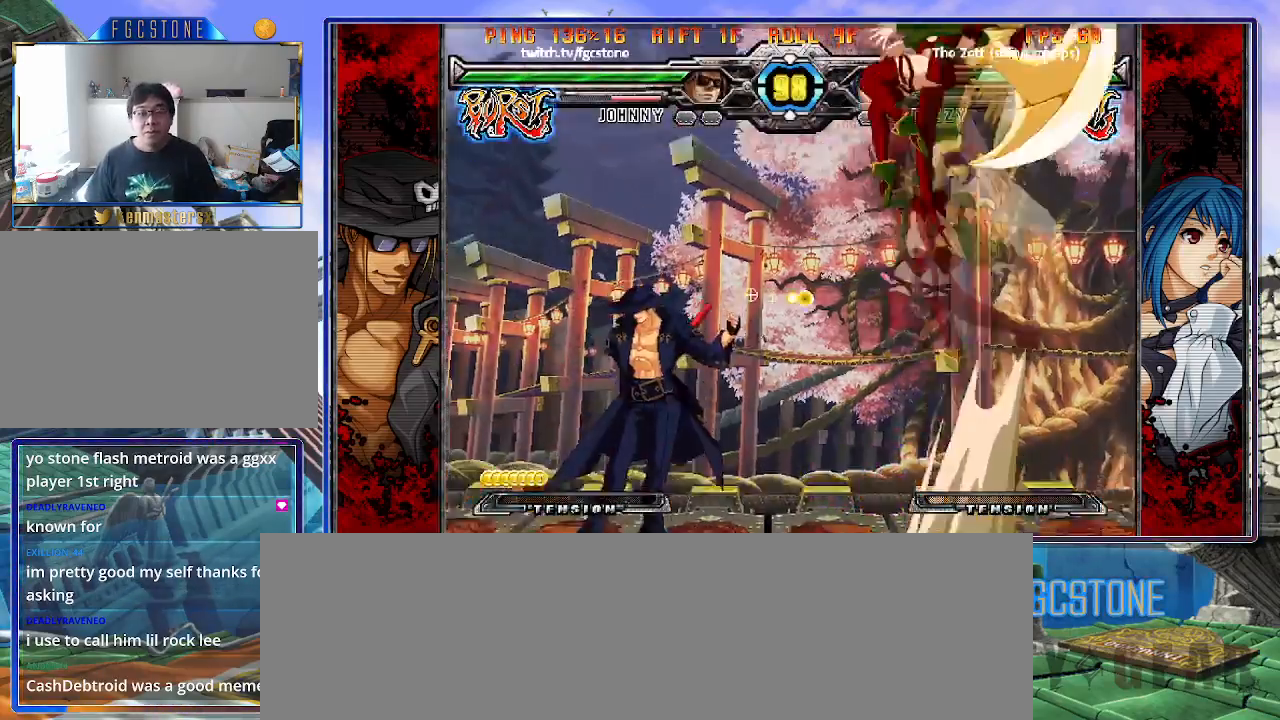
{"buttons": [], "left_stick": "right", "events": [[67, "left_stick", "right"], [133, "left_stick", "center"], [200, "left_stick", "right"]]}
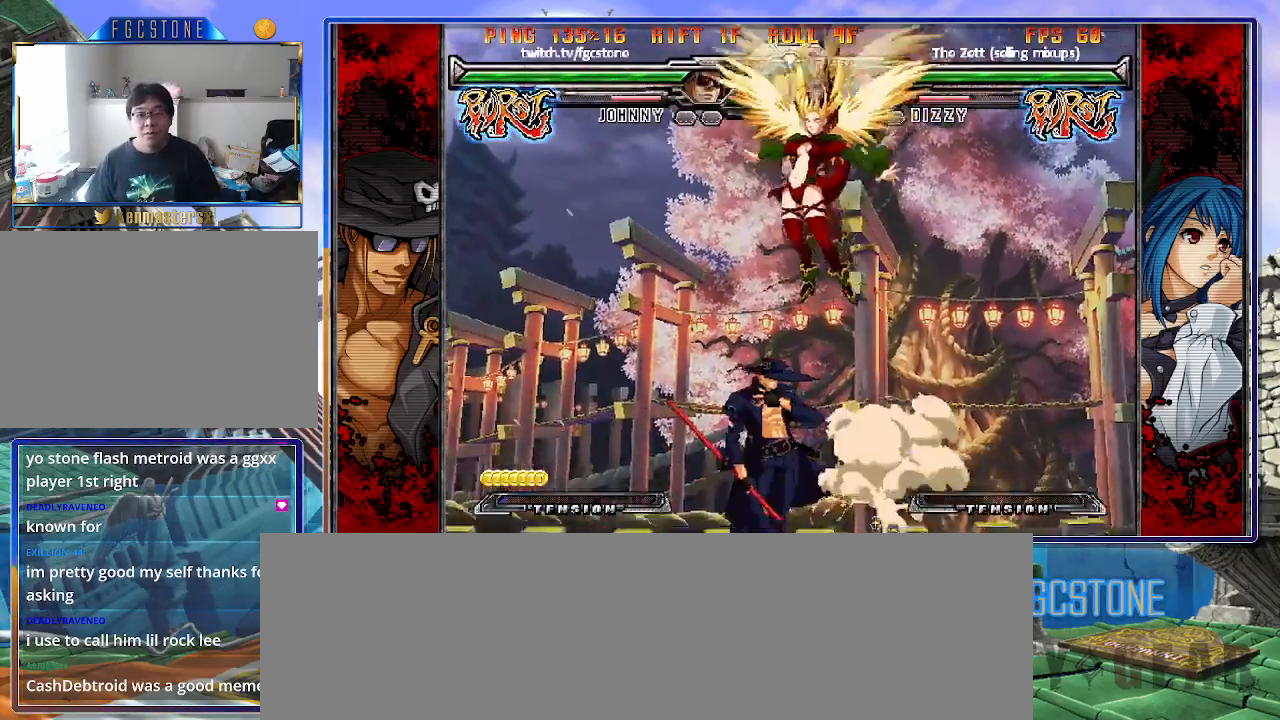
{"buttons": [], "left_stick": "center", "events": [[33, "left_stick", "down"], [100, "left_stick", "left"], [133, "HS", "down"], [167, "left_stick", "center"], [200, "HS", "up"], [383, "left_stick", "left"], [467, "left_stick", "center"]]}
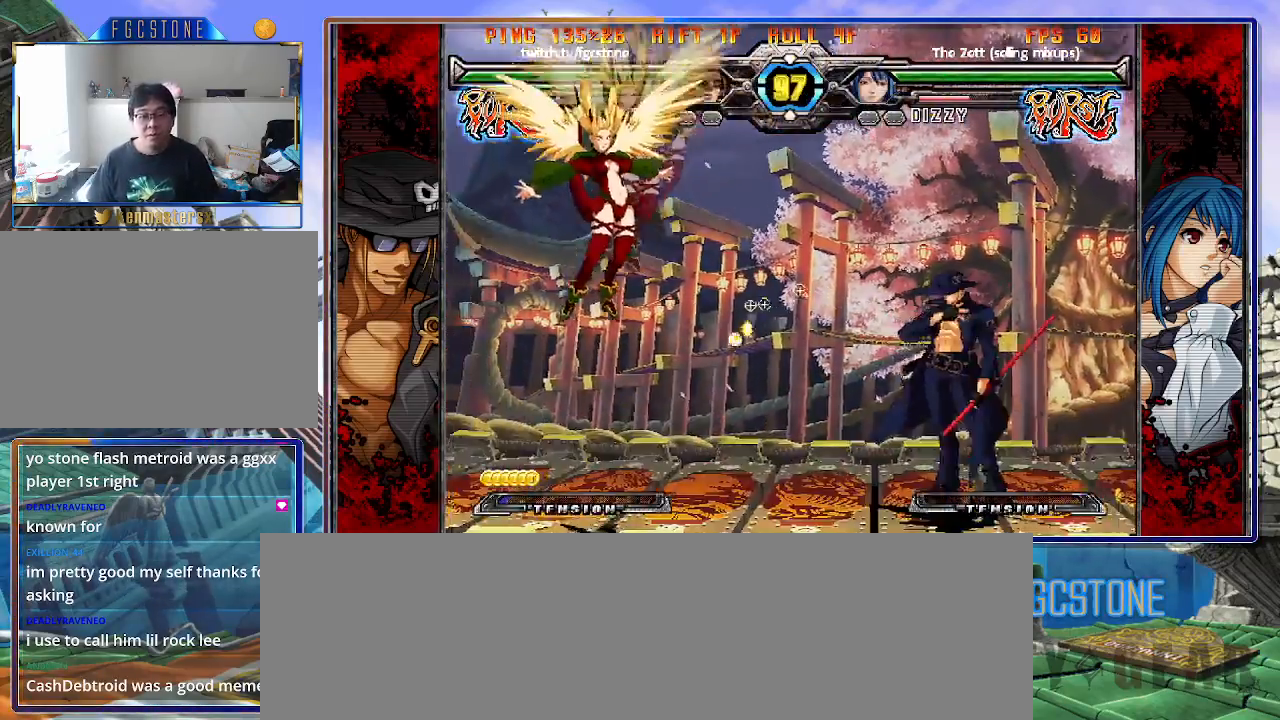
{"buttons": [], "left_stick": "left", "events": [[17, "left_stick", "left"], [217, "K", "down"], [267, "K", "up"], [383, "left_stick", "down"], [500, "left_stick", "left"]]}
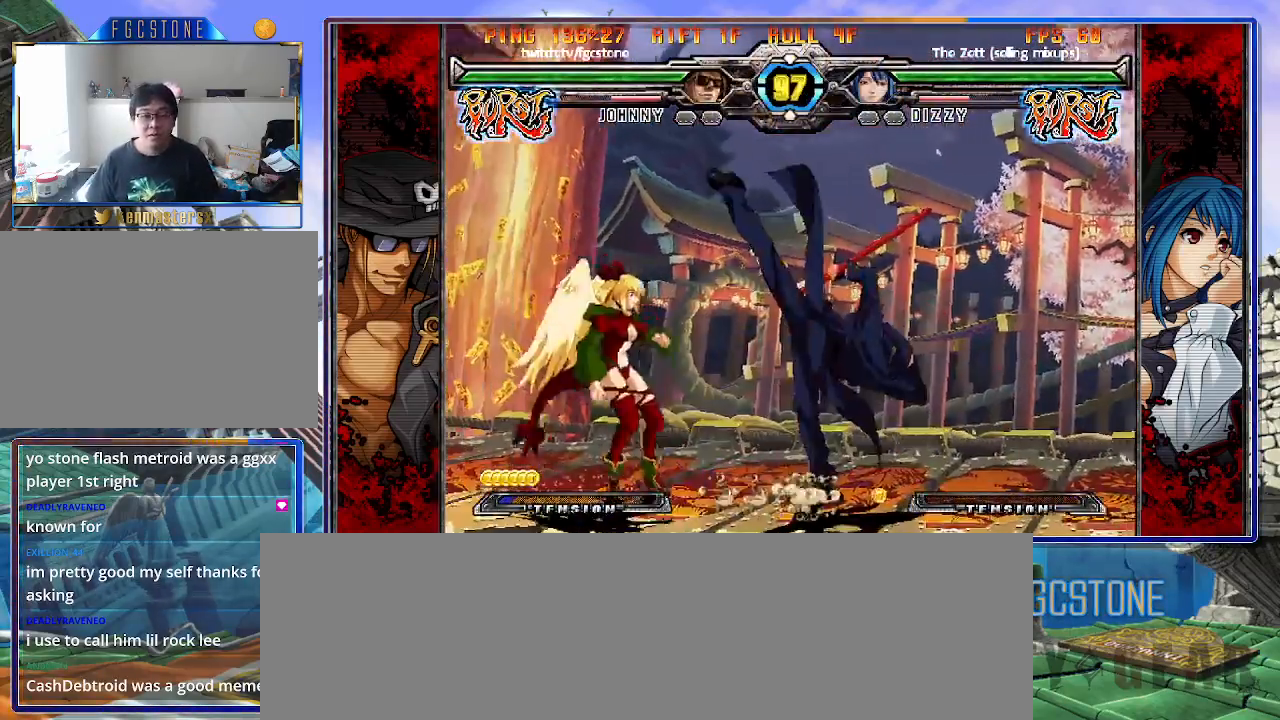
{"buttons": [], "left_stick": "down-right", "events": [[67, "left_stick", "center"], [83, "K", "down"], [150, "left_stick", "right"], [167, "K", "up"], [400, "left_stick", "down-right"]]}
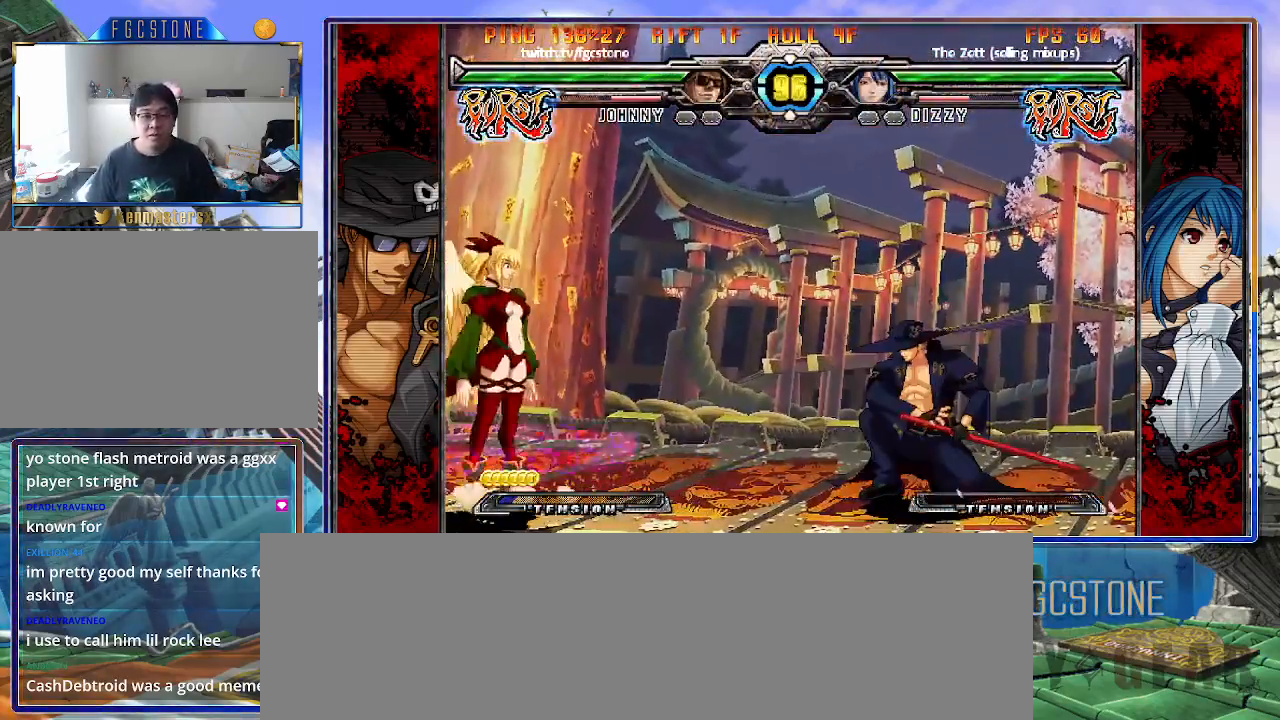
{"buttons": [], "left_stick": "down-right", "events": []}
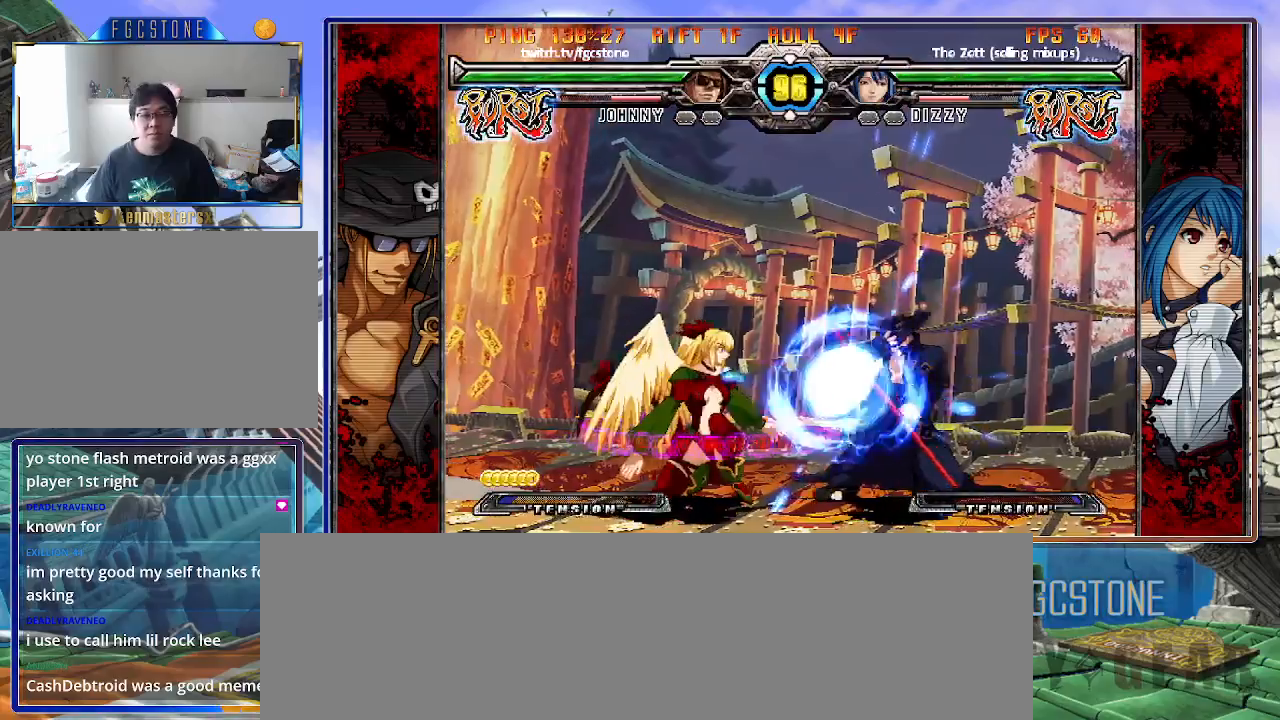
{"buttons": [], "left_stick": "down-right", "events": []}
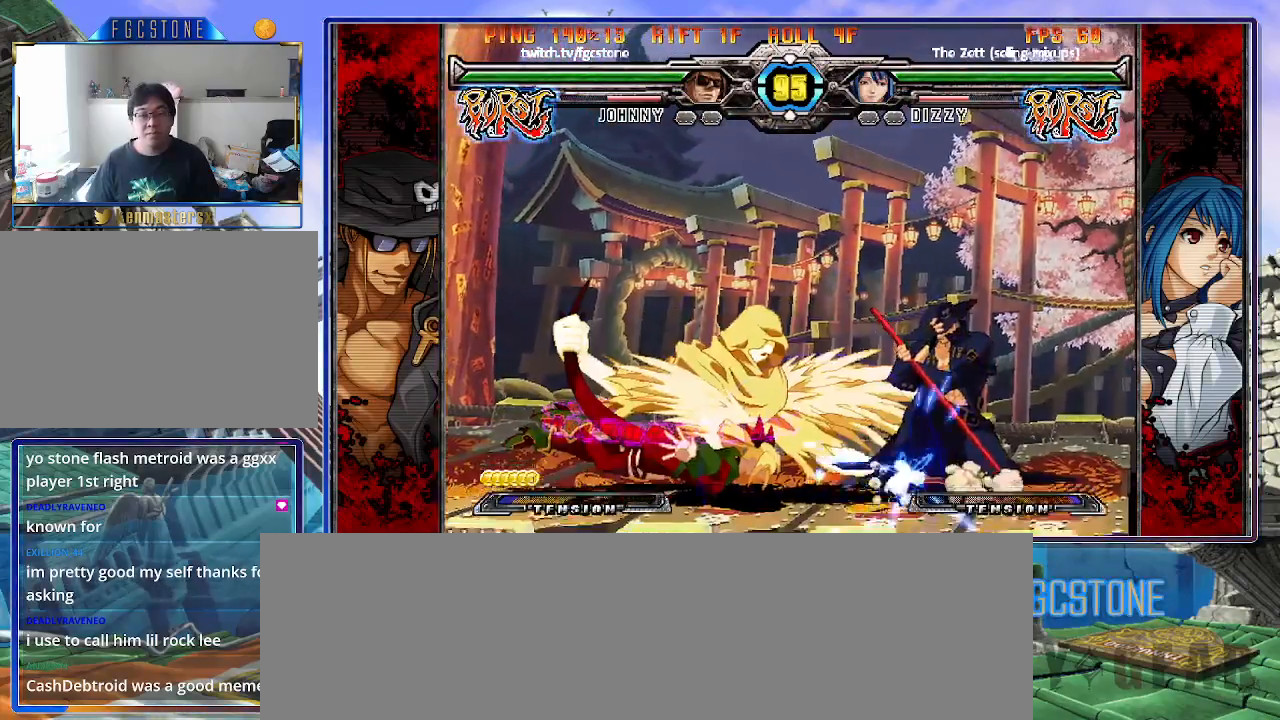
{"buttons": [], "left_stick": "up-left", "events": [[483, "left_stick", "up-left"]]}
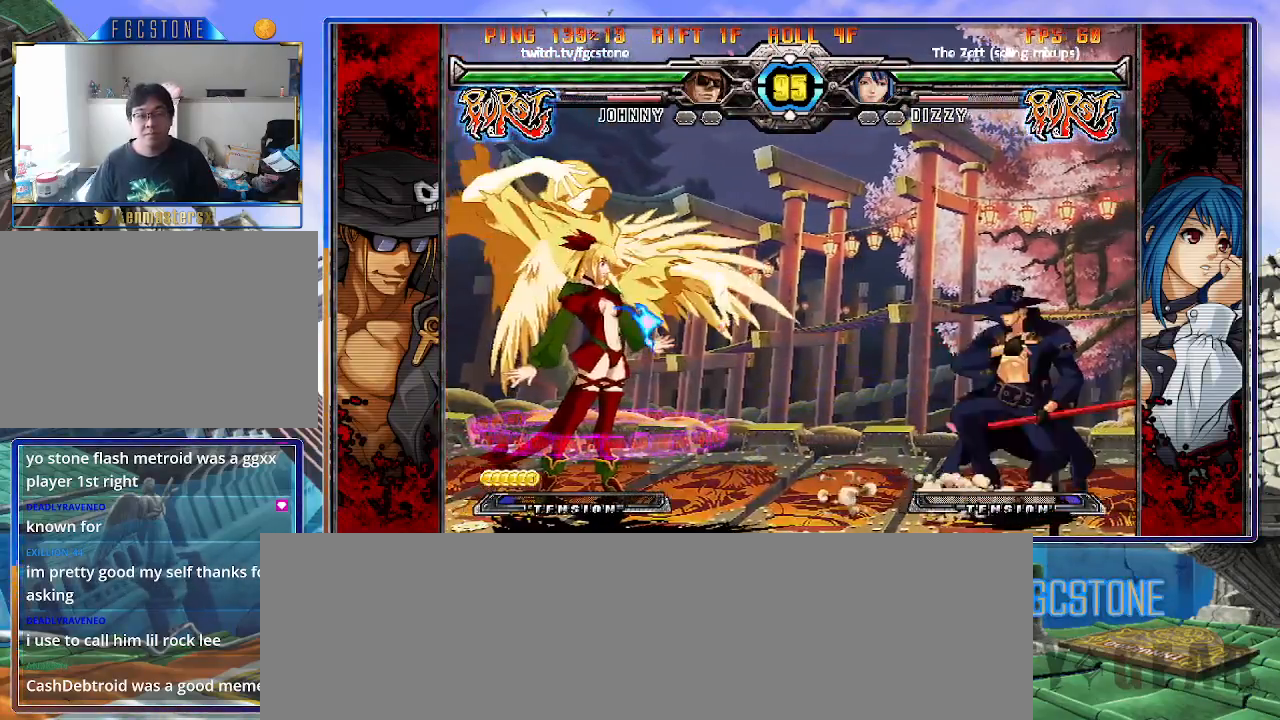
{"buttons": [], "left_stick": "right", "events": [[117, "left_stick", "right"], [233, "left_stick", "center"], [317, "left_stick", "up-left"], [483, "left_stick", "right"]]}
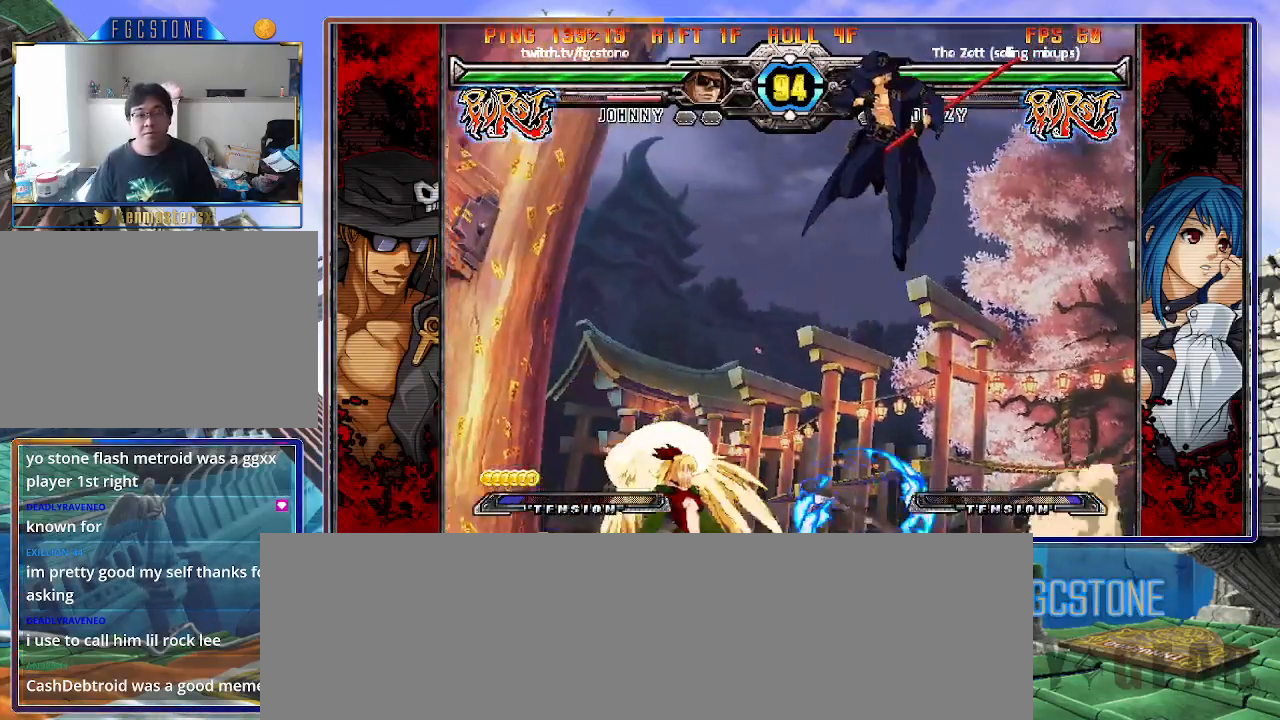
{"buttons": [], "left_stick": "right", "events": [[333, "HS", "down"], [467, "HS", "up"]]}
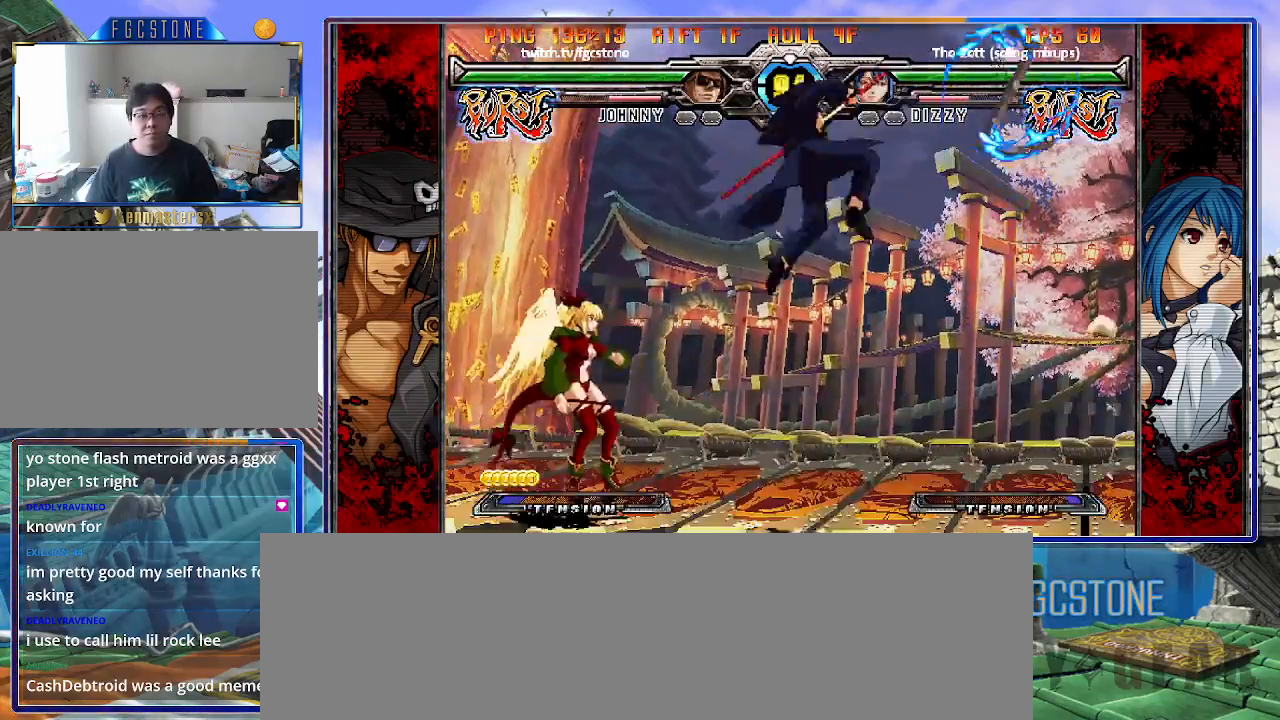
{"buttons": [], "left_stick": "down-left", "events": [[467, "left_stick", "down-left"]]}
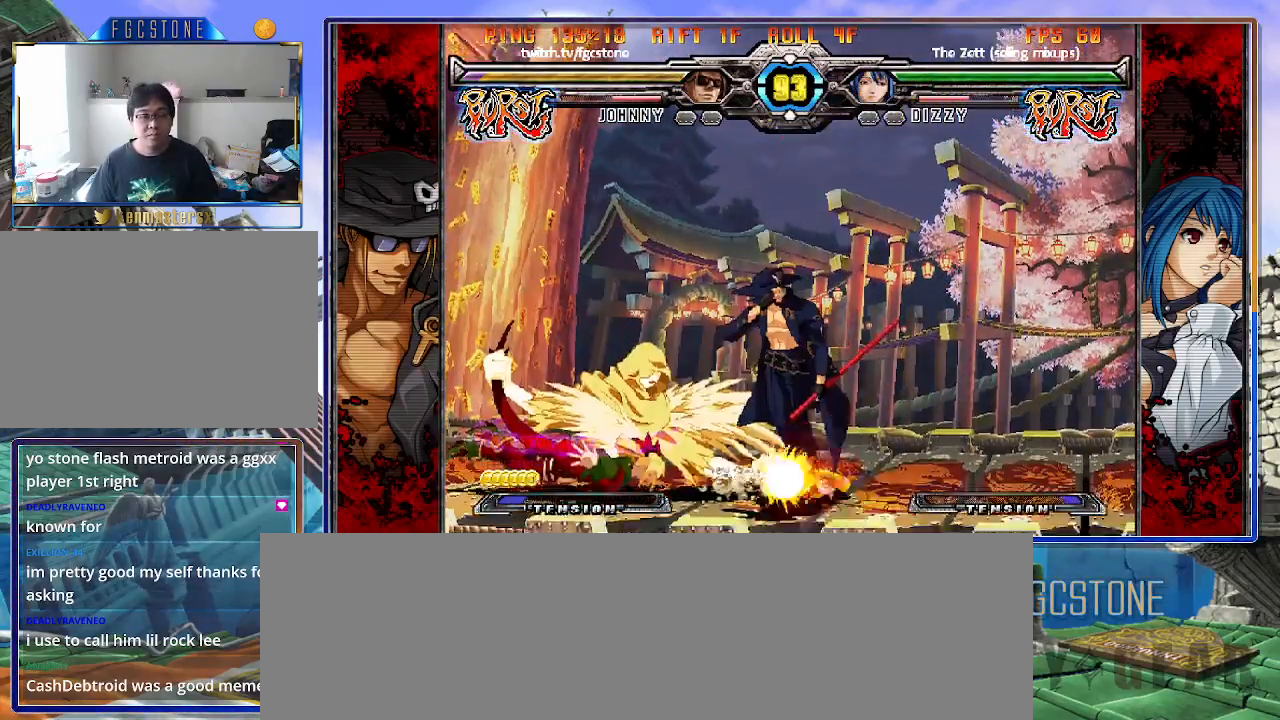
{"buttons": ["K", "S"], "left_stick": "down-right", "events": [[33, "HS", "down"], [83, "left_stick", "center"], [133, "HS", "up"], [250, "left_stick", "down-right"], [467, "K", "down"], [483, "S", "down"]]}
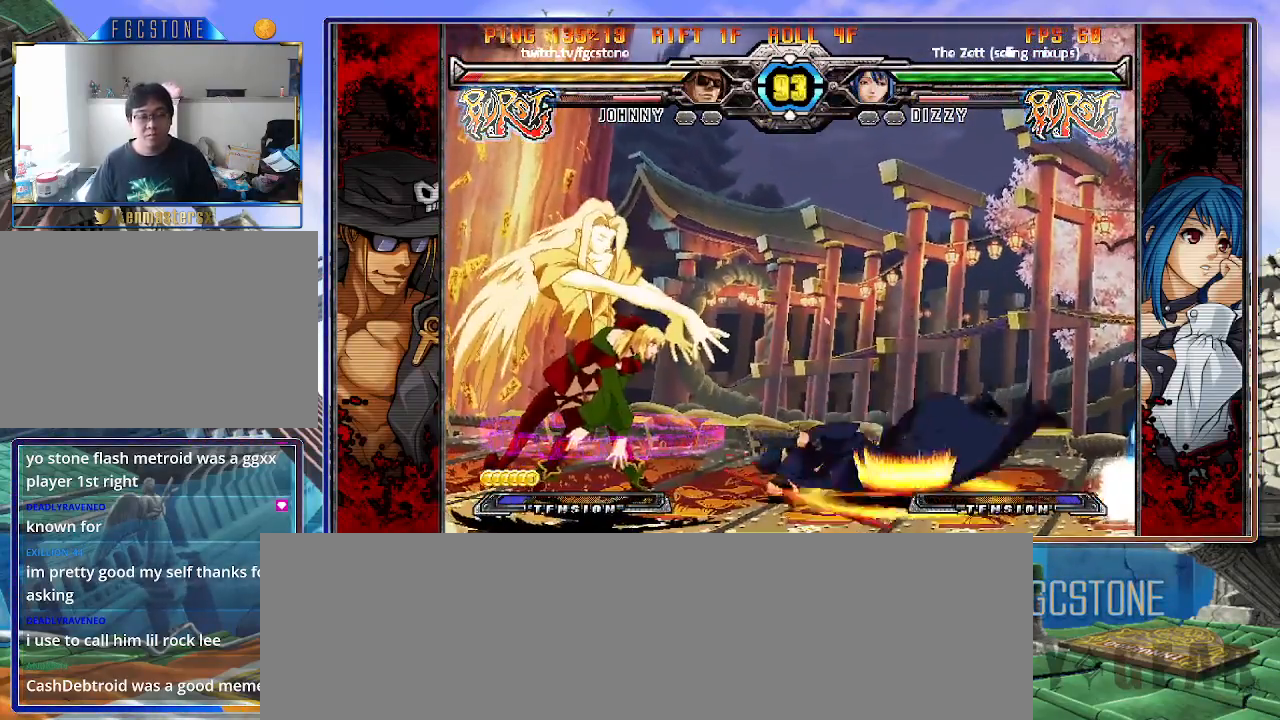
{"buttons": [], "left_stick": "center", "events": [[50, "K", "up"], [100, "K", "down"], [100, "S", "up"], [150, "S", "down"], [200, "K", "up"], [233, "left_stick", "center"], [267, "K", "down"], [267, "S", "up"], [333, "S", "down"], [367, "K", "up"], [433, "S", "up"]]}
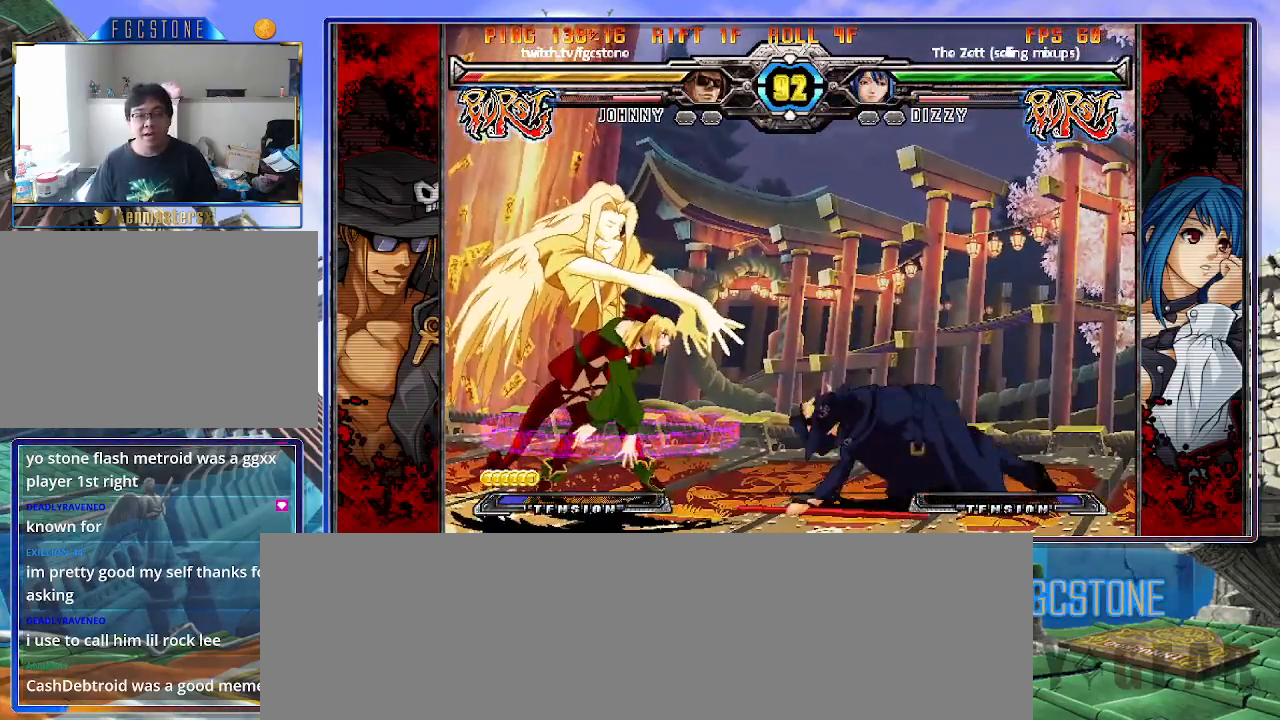
{"buttons": [], "left_stick": "down-right", "events": [[167, "left_stick", "down-right"]]}